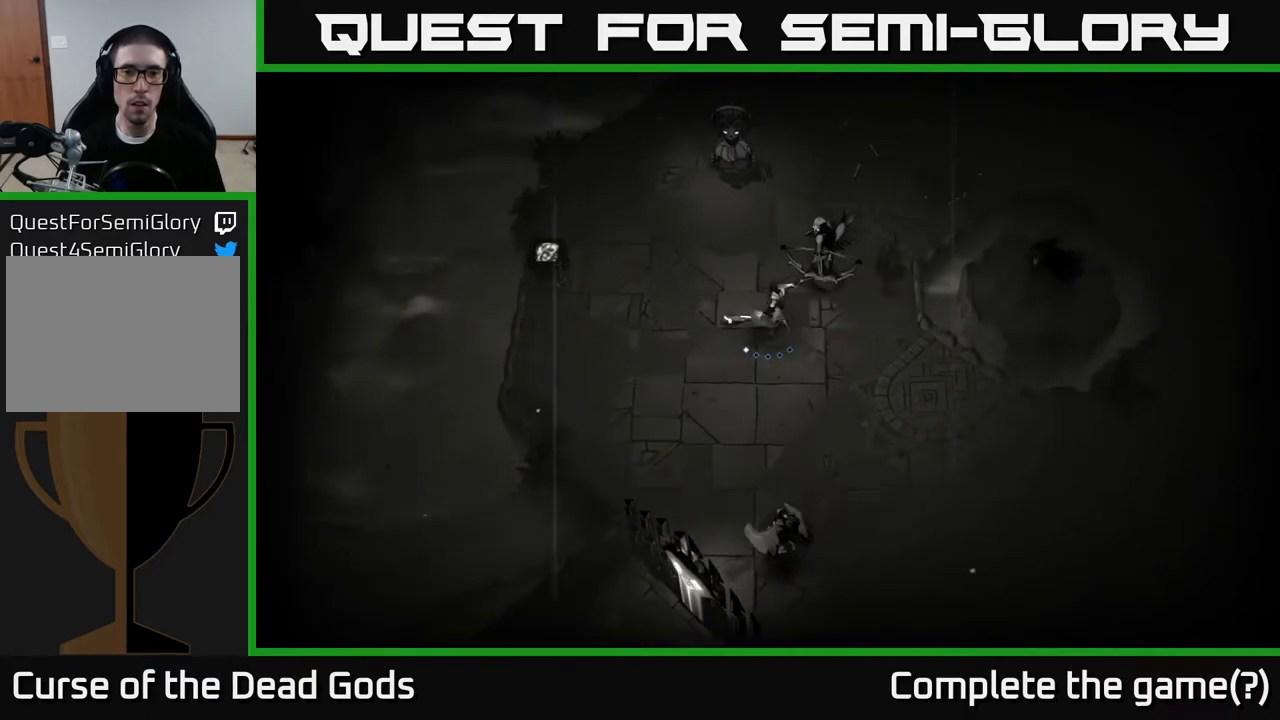
Gameplay with a controller (Xbox layout); each line is a JSON object with the inputs held at the frame after it. "events" lists button and stick changes between this image and that frame as [ms after this image, input, new state], when the widget could be followed in between.
{"buttons": [], "left_stick": "up-right", "right_stick": "center", "events": [[17, "X", "down"], [100, "X", "up"], [317, "X", "down"], [483, "X", "up"]]}
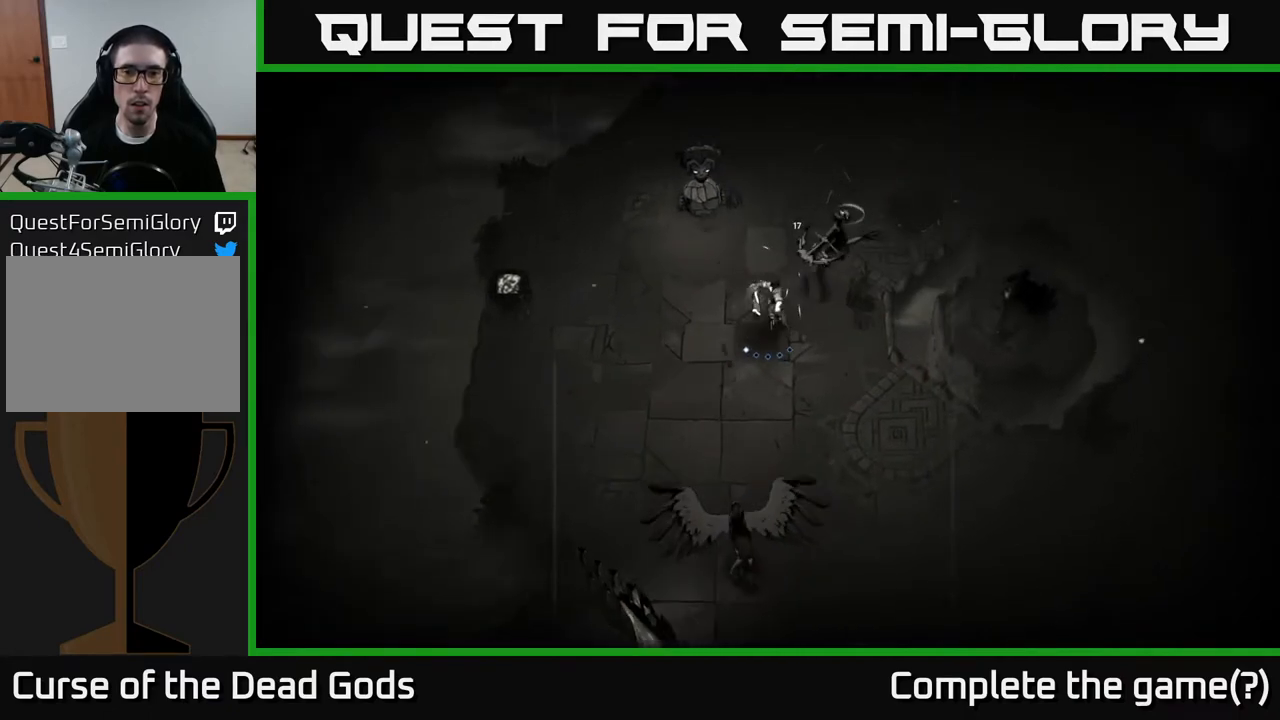
{"buttons": [], "left_stick": "up-right", "right_stick": "center", "events": [[200, "X", "down"], [367, "X", "up"]]}
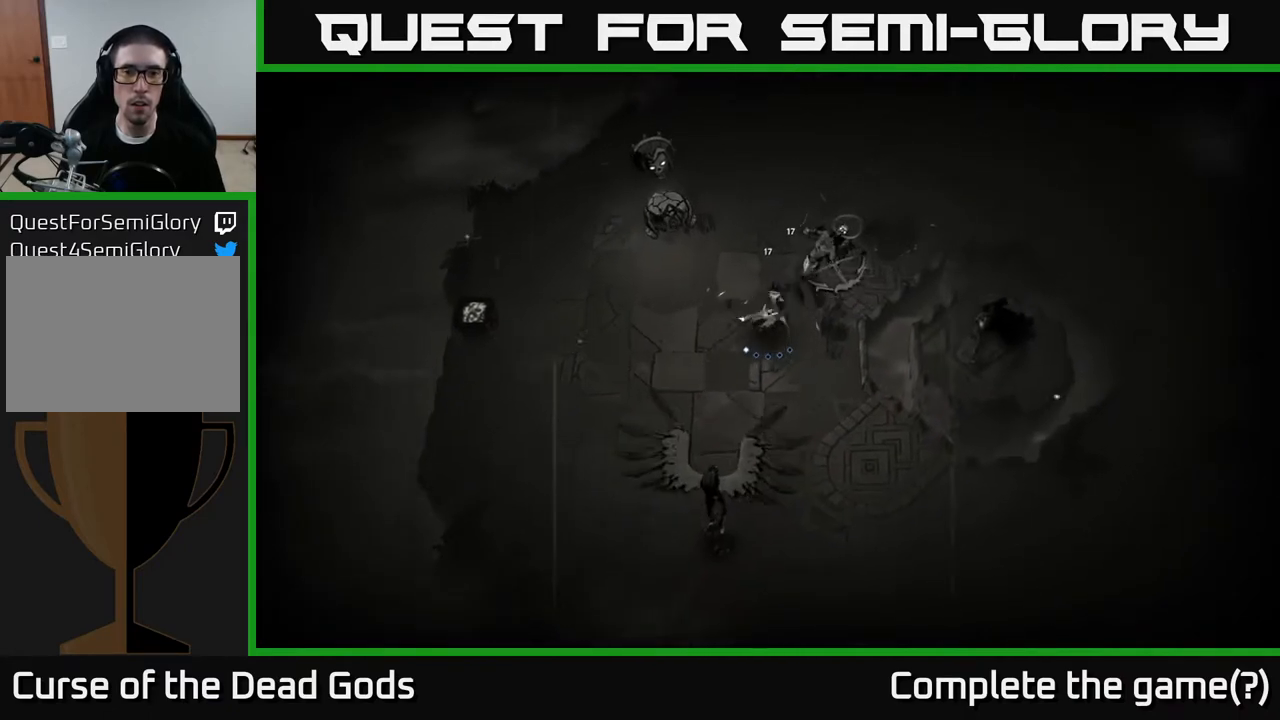
{"buttons": [], "left_stick": "up-right", "right_stick": "center", "events": [[33, "X", "down"], [217, "X", "up"]]}
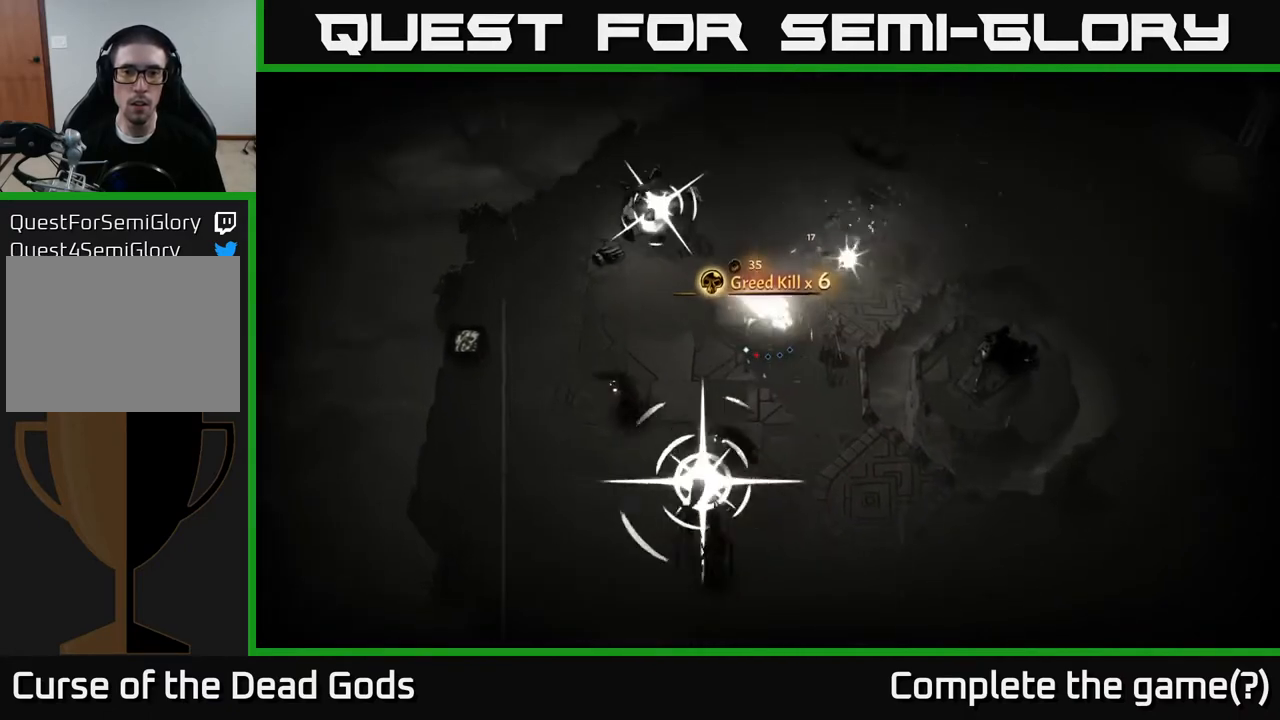
{"buttons": [], "left_stick": "up-right", "right_stick": "center", "events": []}
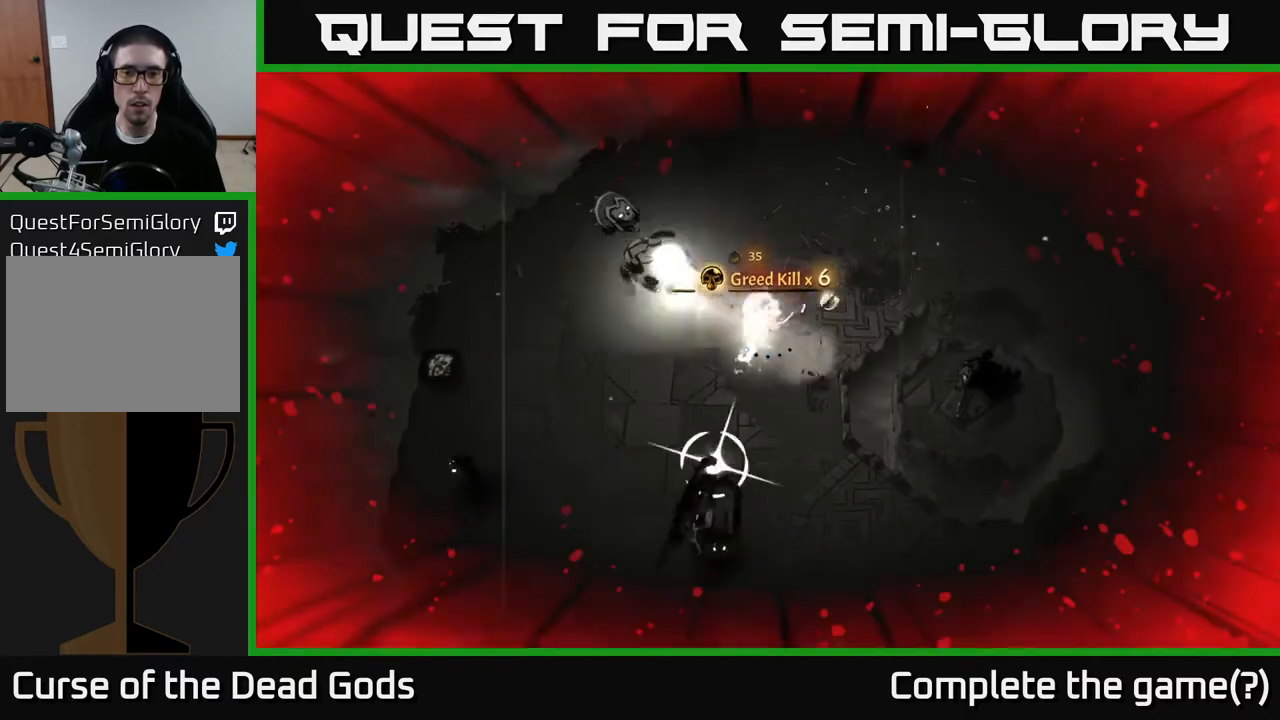
{"buttons": ["R2"], "left_stick": "up-right", "right_stick": "center", "events": [[83, "R2", "down"], [217, "R2", "up"], [317, "R2", "down"], [417, "R2", "up"], [483, "R2", "down"]]}
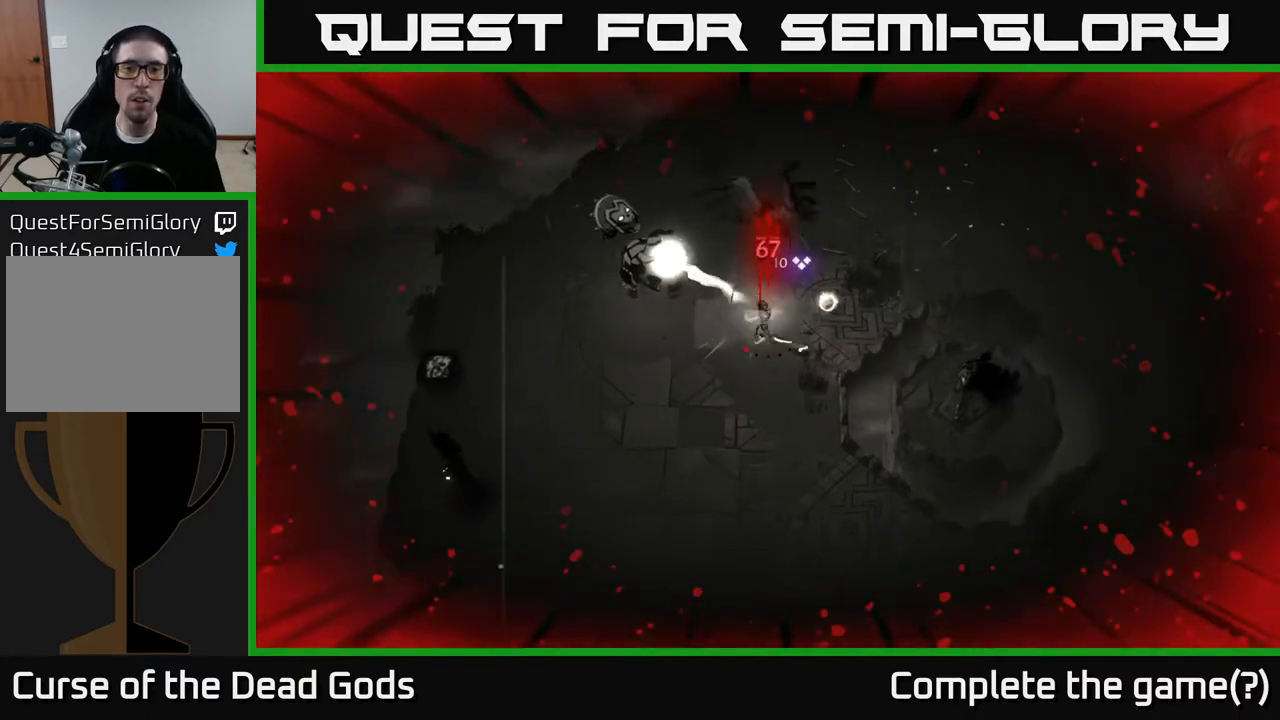
{"buttons": [], "left_stick": "left", "right_stick": "center", "events": [[67, "R2", "up"], [133, "R2", "down"], [217, "R2", "up"], [400, "left_stick", "up-left"], [450, "left_stick", "left"]]}
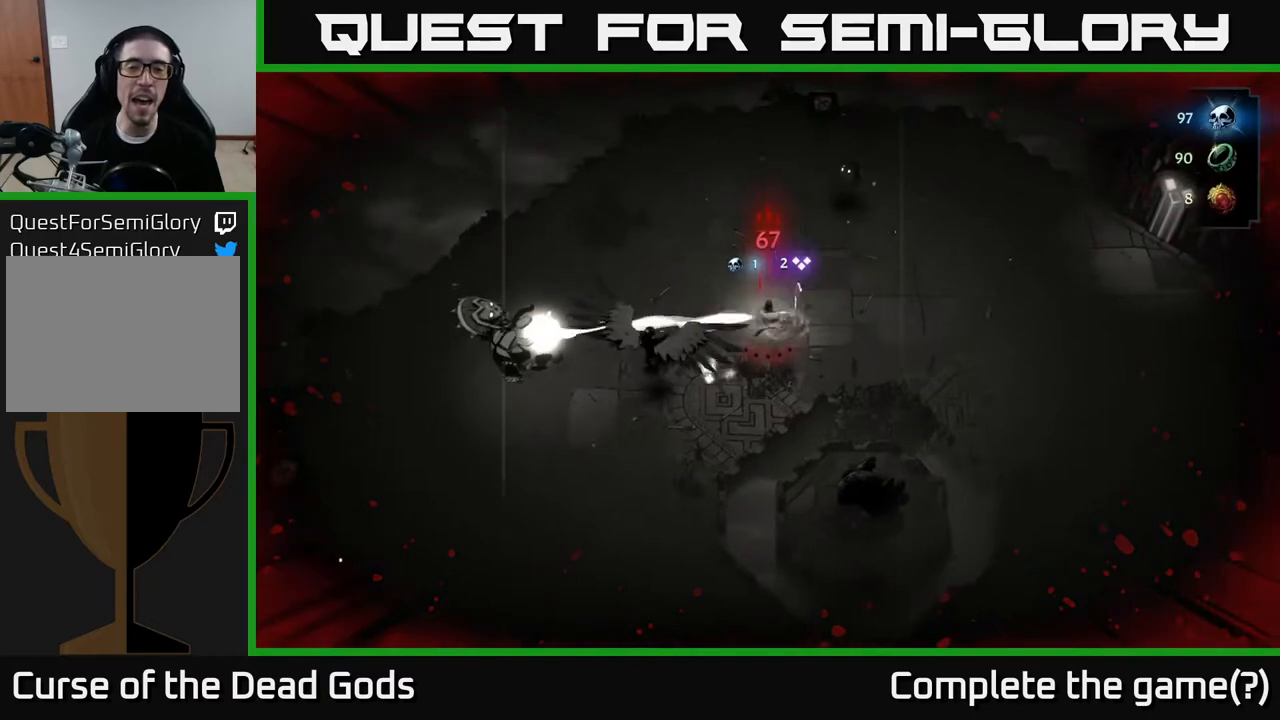
{"buttons": [], "left_stick": "up-left", "right_stick": "center", "events": [[433, "left_stick", "up-left"]]}
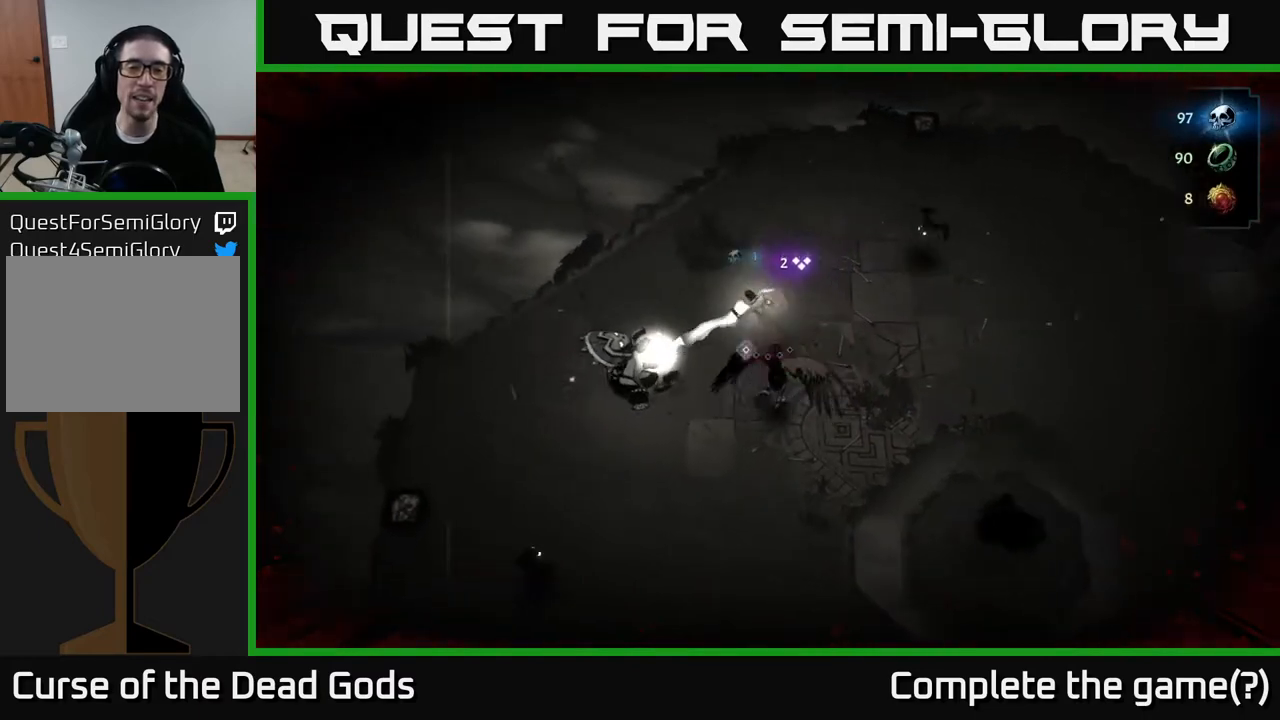
{"buttons": ["X"], "left_stick": "down", "right_stick": "center", "events": [[133, "left_stick", "left"], [350, "X", "down"], [350, "left_stick", "down-left"], [433, "X", "up"], [483, "X", "down"], [500, "left_stick", "down"]]}
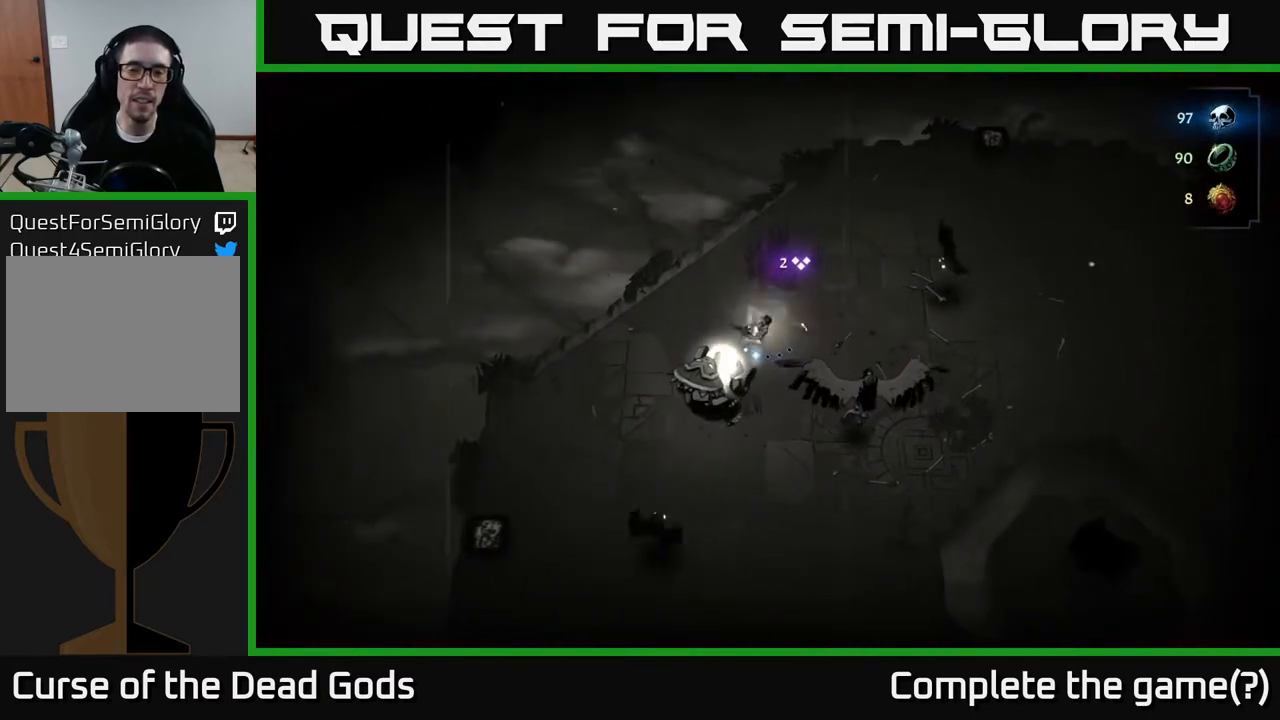
{"buttons": [], "left_stick": "down", "right_stick": "center", "events": [[67, "X", "up"], [117, "X", "down"], [200, "X", "up"], [250, "X", "down"], [333, "X", "up"], [400, "X", "down"], [483, "X", "up"]]}
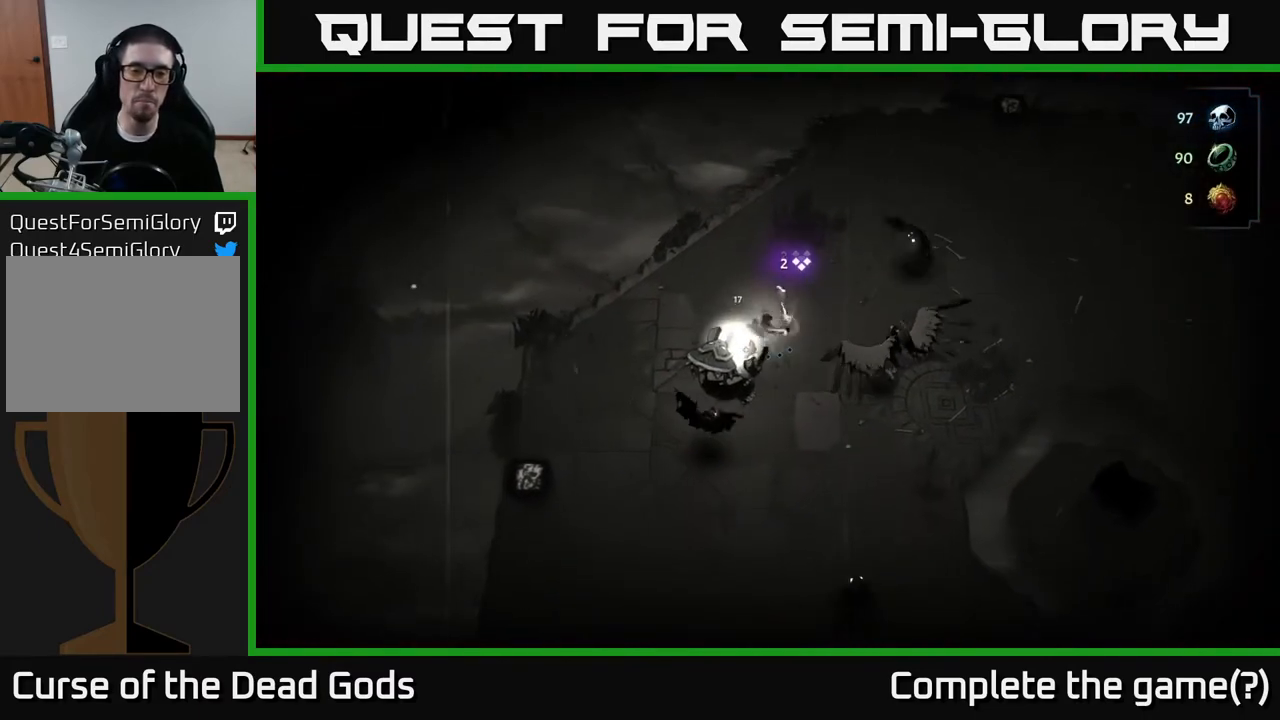
{"buttons": [], "left_stick": "down", "right_stick": "center", "events": [[67, "X", "down"], [133, "X", "up"], [217, "X", "down"], [300, "X", "up"], [383, "X", "down"], [467, "X", "up"]]}
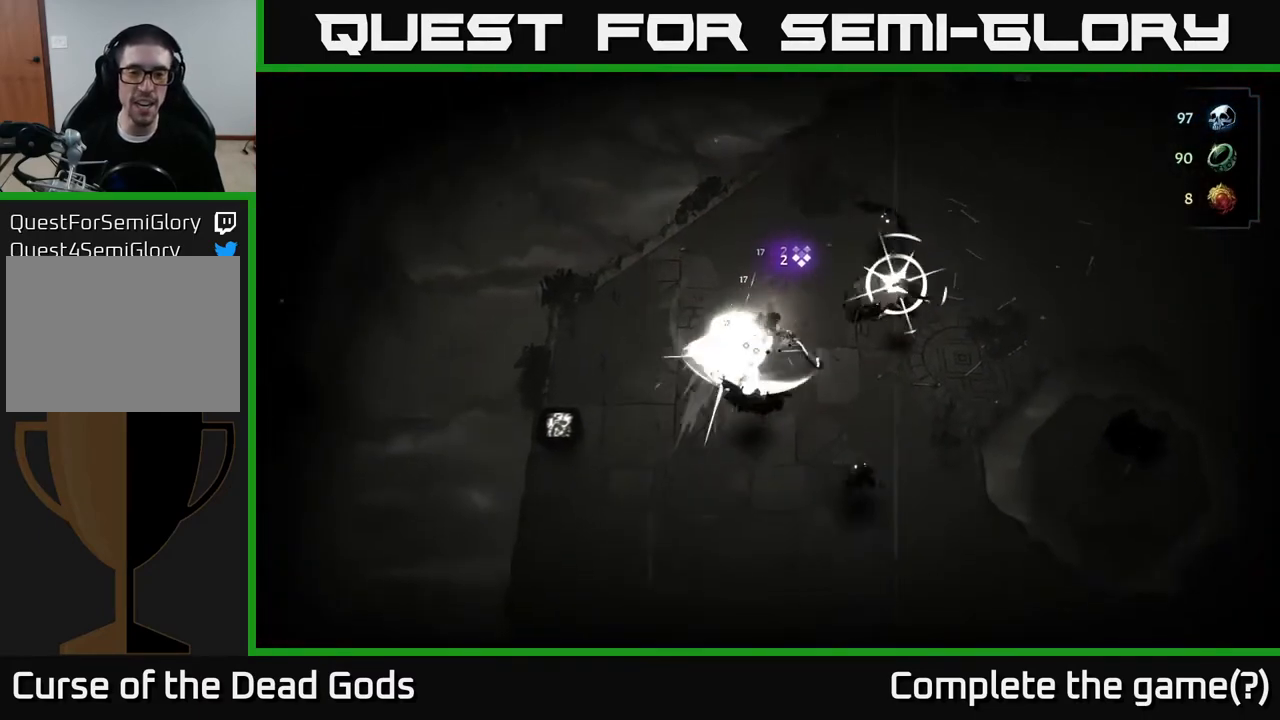
{"buttons": [], "left_stick": "down", "right_stick": "center", "events": [[50, "X", "down"], [133, "X", "up"], [217, "X", "down"], [267, "X", "up"], [367, "R2", "down"], [483, "R2", "up"]]}
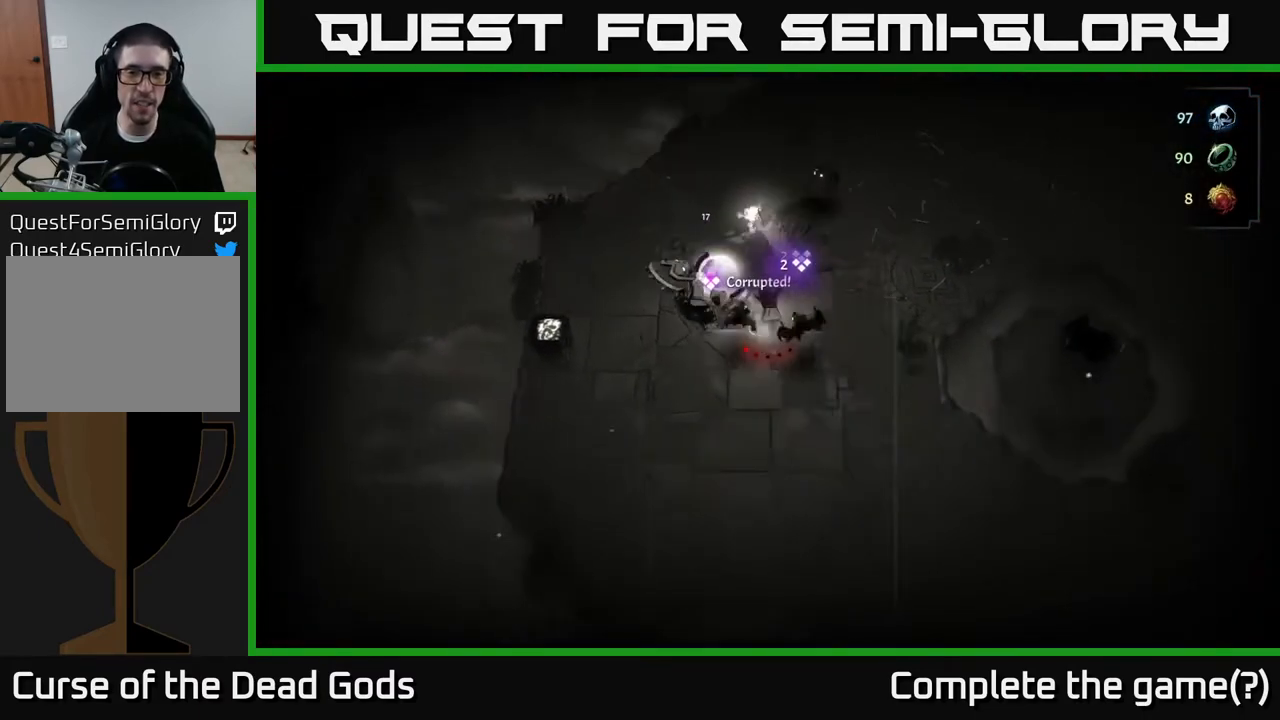
{"buttons": [], "left_stick": "up-left", "right_stick": "center", "events": [[333, "left_stick", "center"], [483, "left_stick", "up-left"]]}
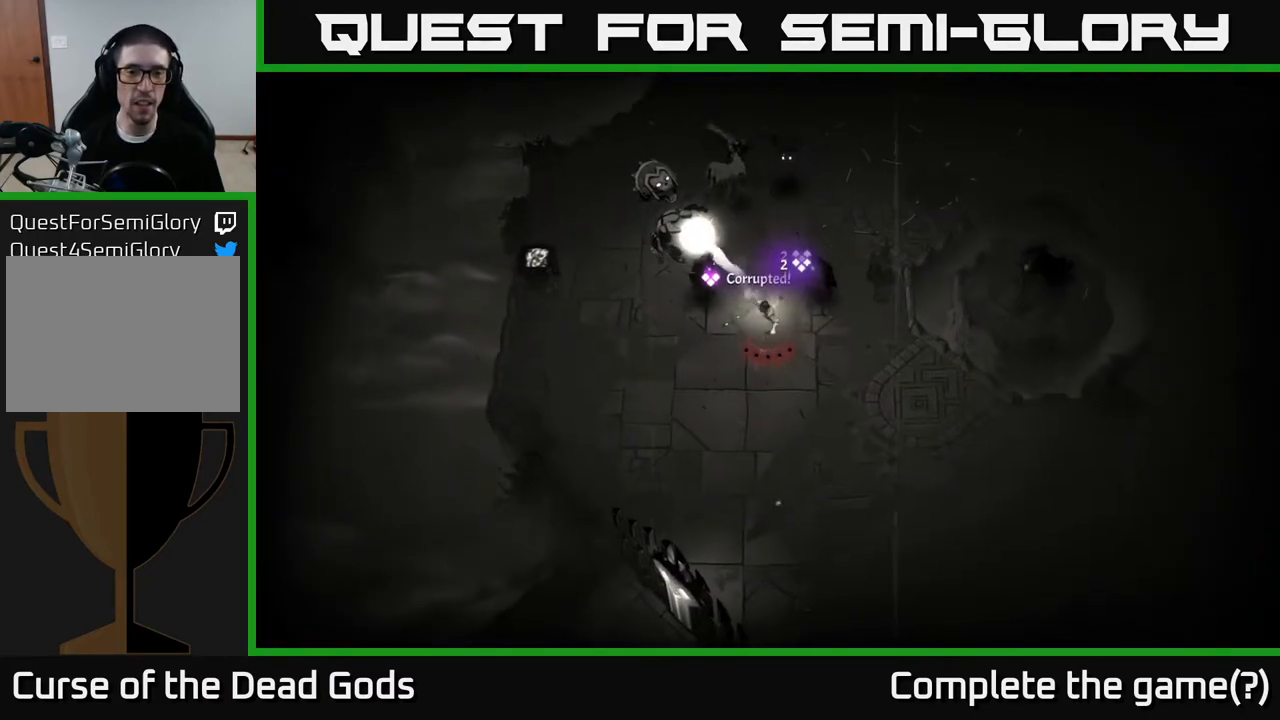
{"buttons": [], "left_stick": "up", "right_stick": "center", "events": [[83, "Y", "down"], [217, "left_stick", "center"], [300, "left_stick", "up"], [500, "Y", "up"]]}
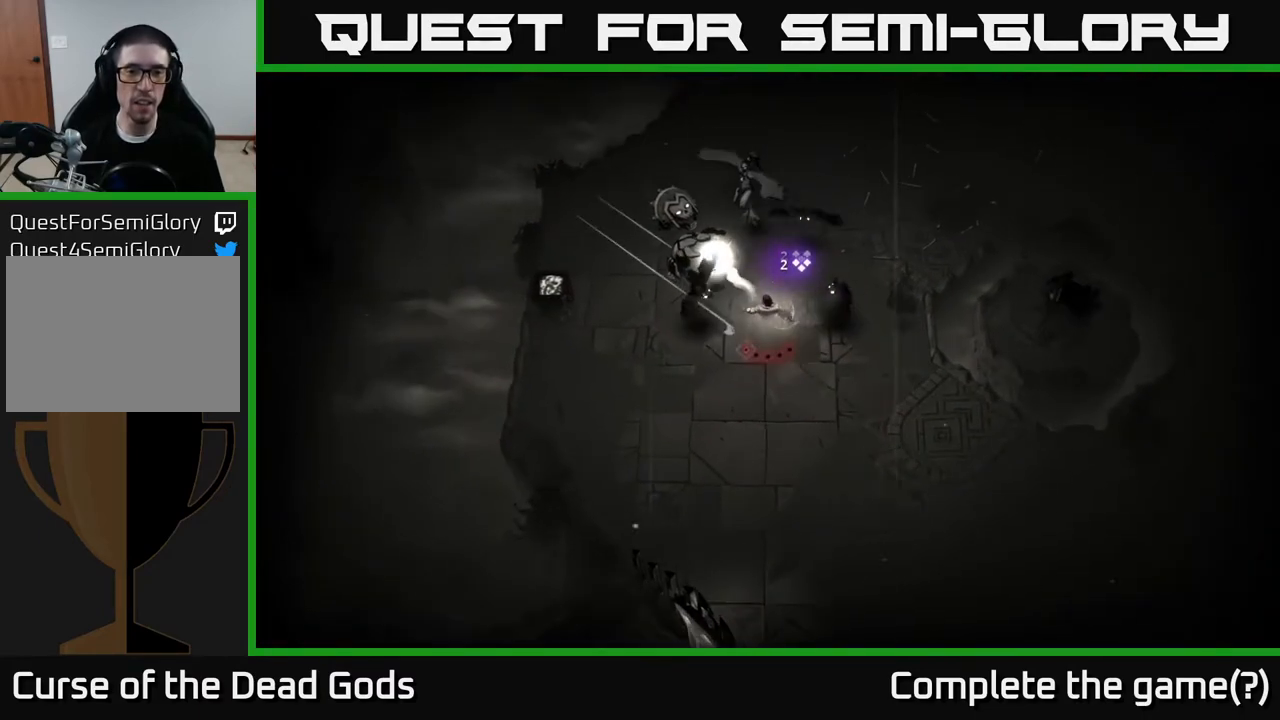
{"buttons": [], "left_stick": "up", "right_stick": "center", "events": [[100, "X", "down"], [200, "X", "up"], [417, "X", "down"], [483, "X", "up"]]}
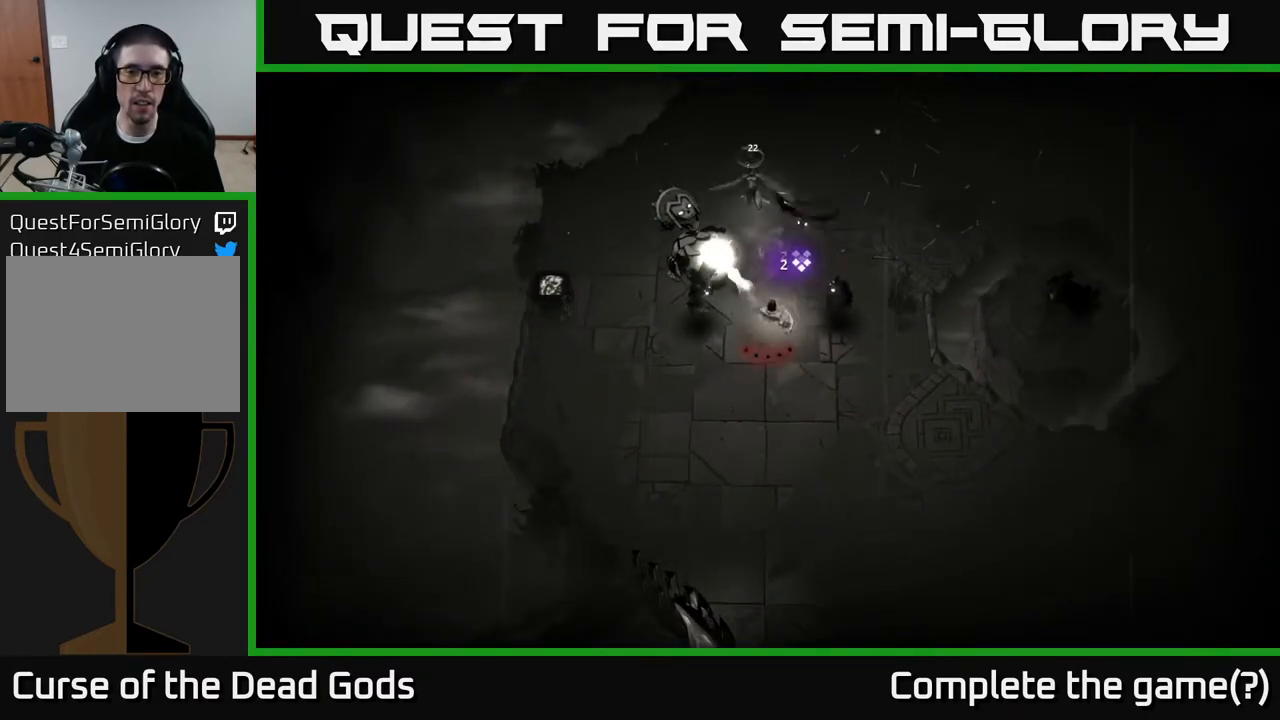
{"buttons": ["X"], "left_stick": "up-left", "right_stick": "center", "events": [[67, "X", "down"], [133, "left_stick", "up-left"], [167, "X", "up"], [267, "X", "down"], [333, "X", "up"], [433, "X", "down"]]}
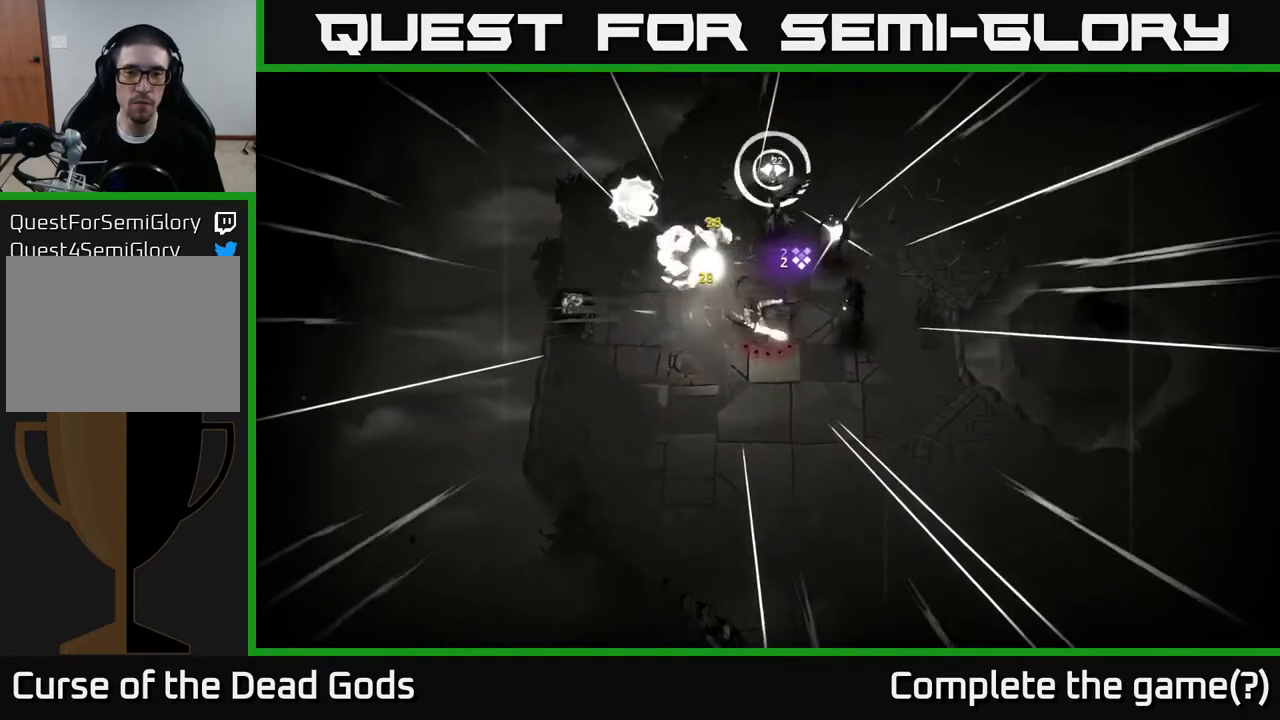
{"buttons": [], "left_stick": "up-right", "right_stick": "center", "events": [[17, "X", "up"], [267, "left_stick", "up-right"], [283, "R2", "down"], [467, "R2", "up"]]}
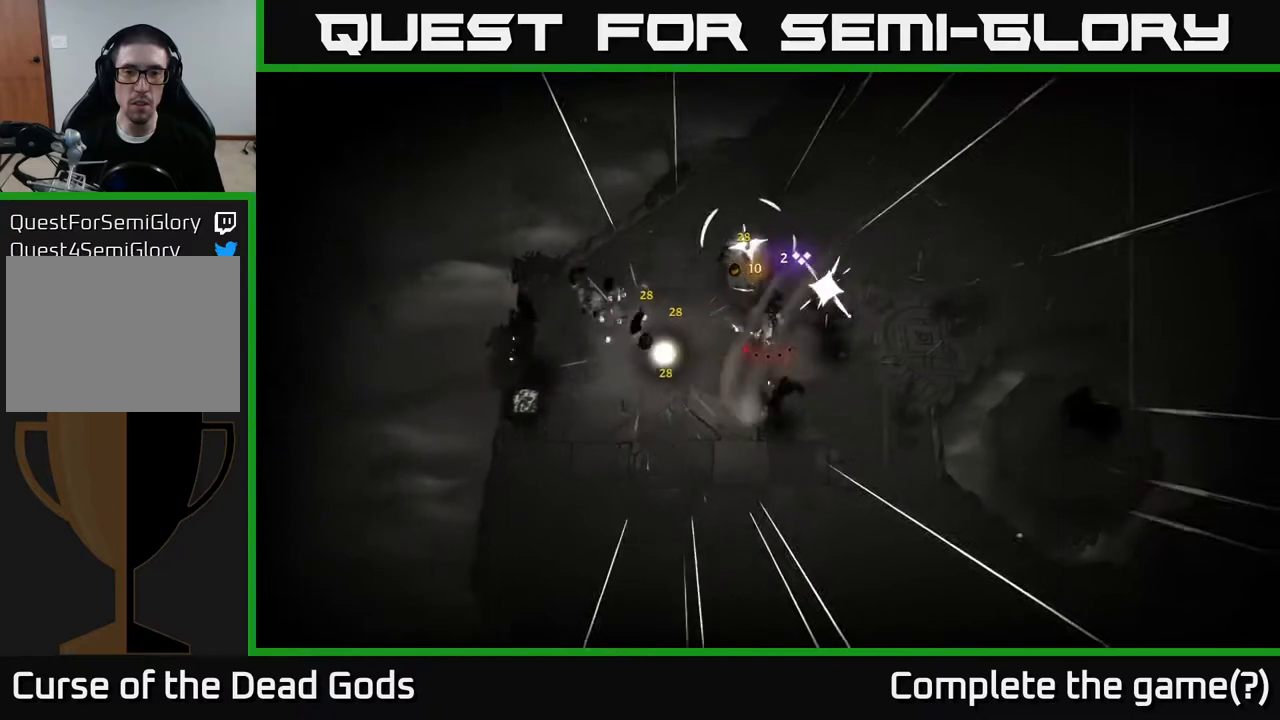
{"buttons": [], "left_stick": "up-right", "right_stick": "center", "events": []}
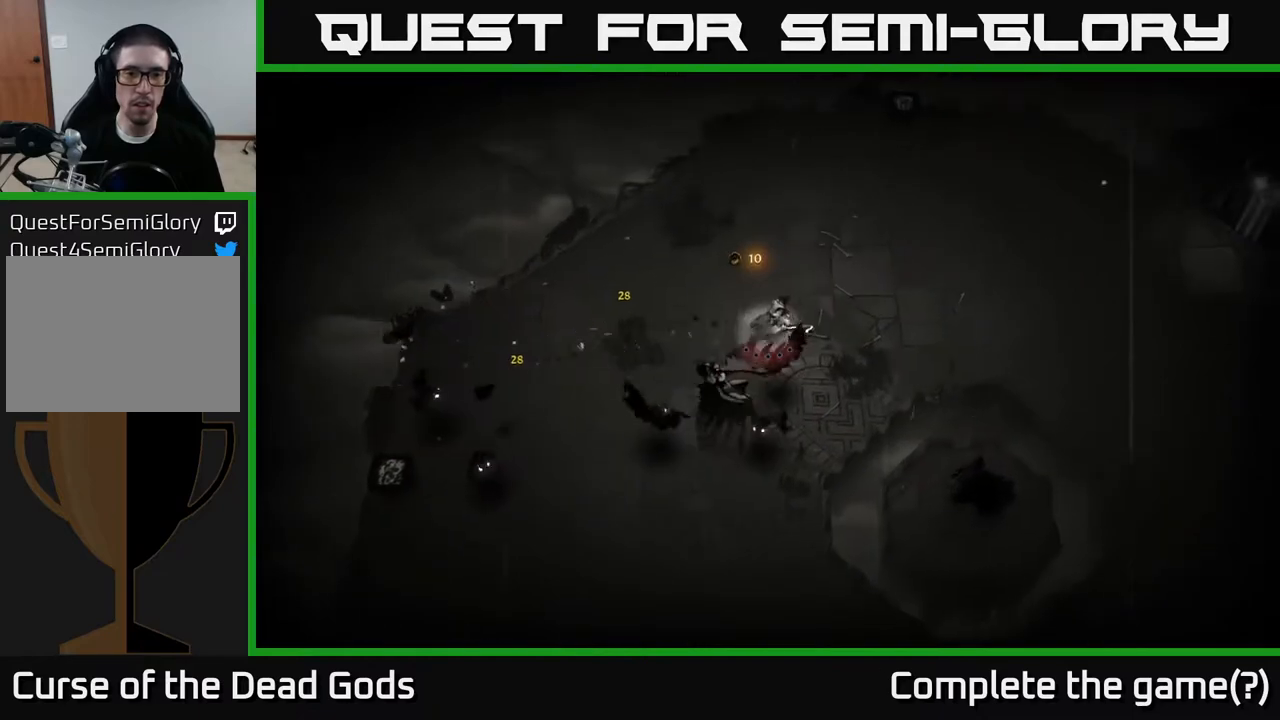
{"buttons": [], "left_stick": "center", "right_stick": "center", "events": [[350, "left_stick", "center"]]}
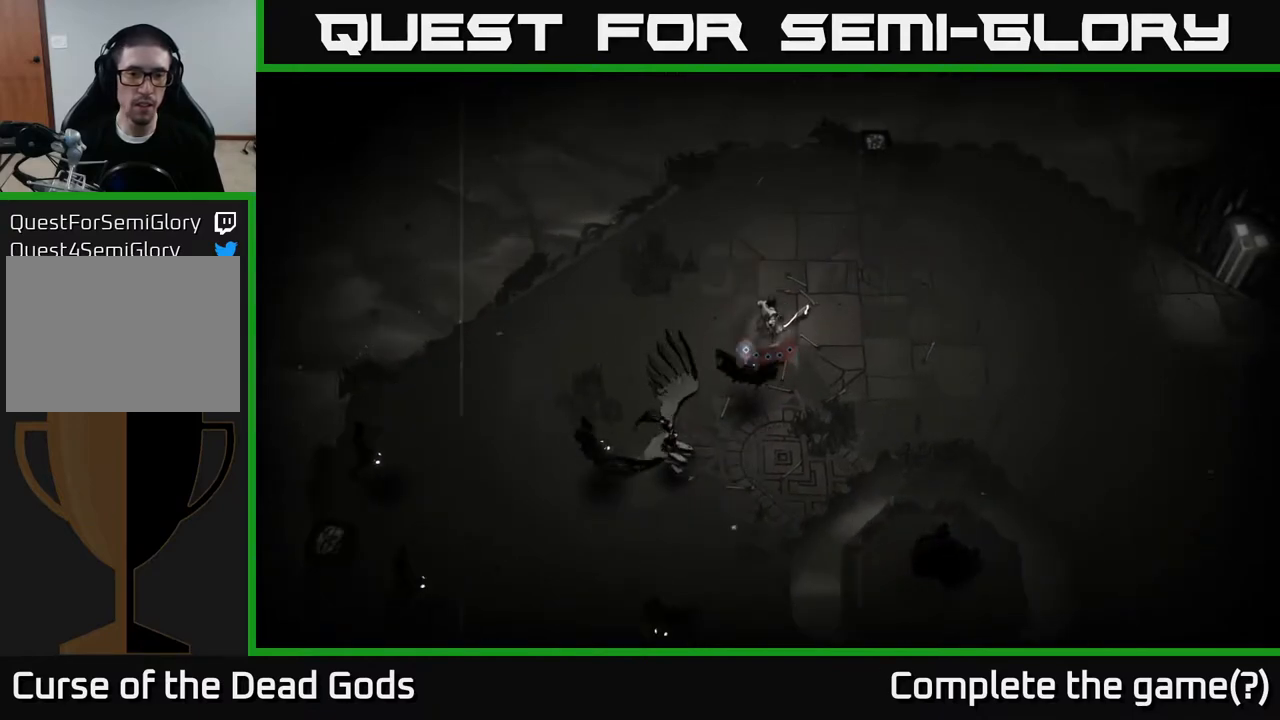
{"buttons": [], "left_stick": "center", "right_stick": "center", "events": [[167, "left_stick", "down-left"], [400, "left_stick", "center"]]}
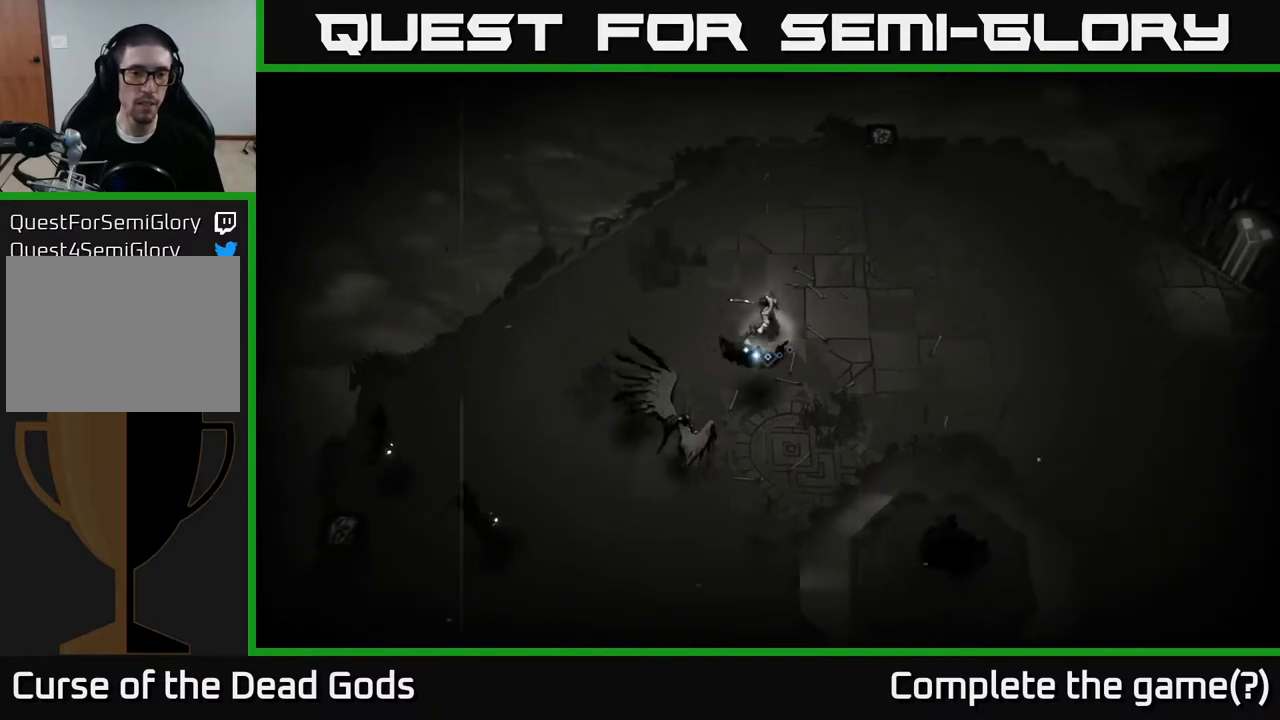
{"buttons": ["X"], "left_stick": "down-left", "right_stick": "center", "events": [[267, "left_stick", "down-left"], [300, "X", "down"], [383, "X", "up"], [467, "X", "down"]]}
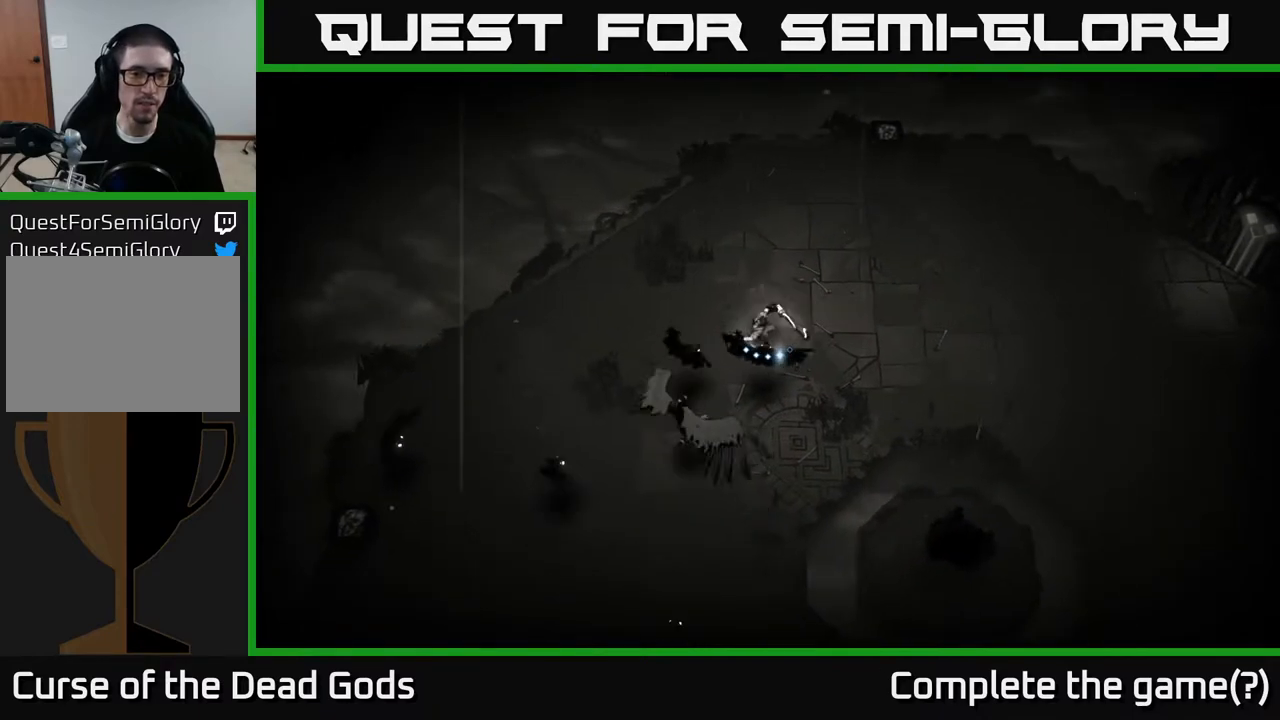
{"buttons": ["X"], "left_stick": "down-left", "right_stick": "center", "events": [[50, "X", "up"], [200, "X", "down"], [300, "X", "up"], [417, "X", "down"]]}
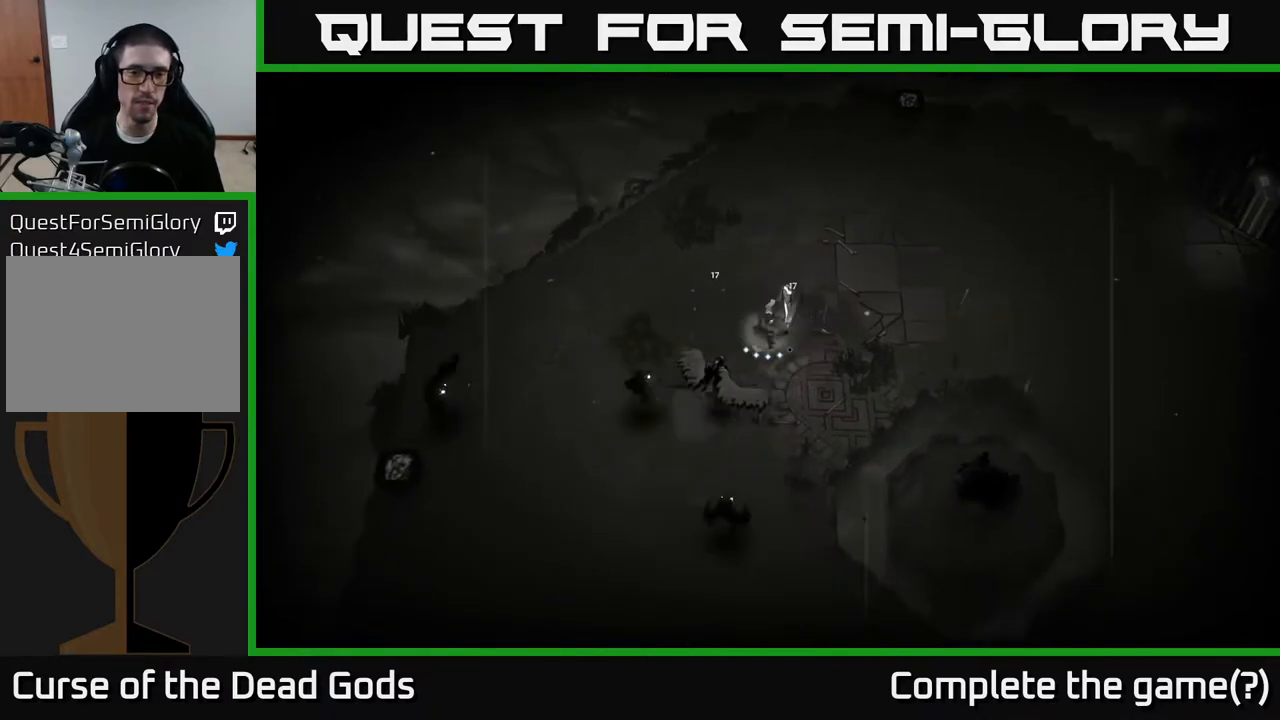
{"buttons": [], "left_stick": "down-left", "right_stick": "center", "events": [[17, "X", "up"], [167, "X", "down"], [250, "X", "up"], [350, "X", "down"], [450, "X", "up"]]}
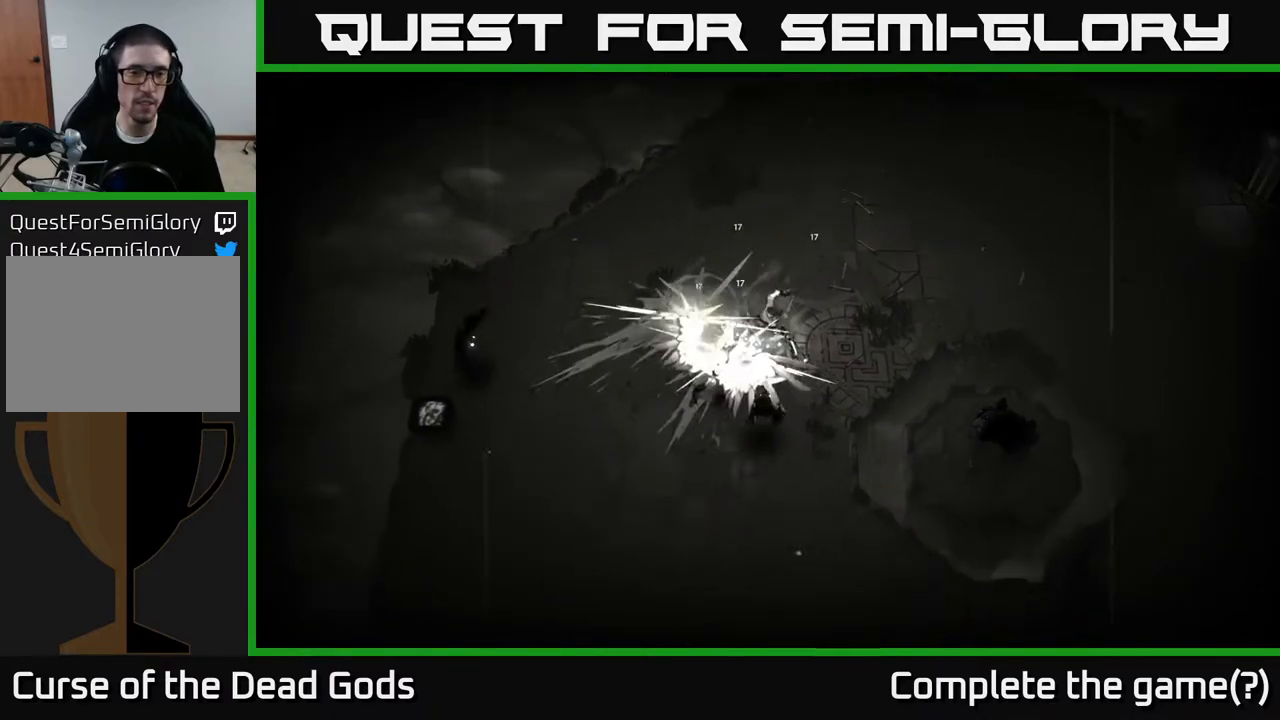
{"buttons": [], "left_stick": "down", "right_stick": "center", "events": [[17, "X", "down"], [50, "left_stick", "down"], [133, "X", "up"], [200, "X", "down"], [317, "X", "up"]]}
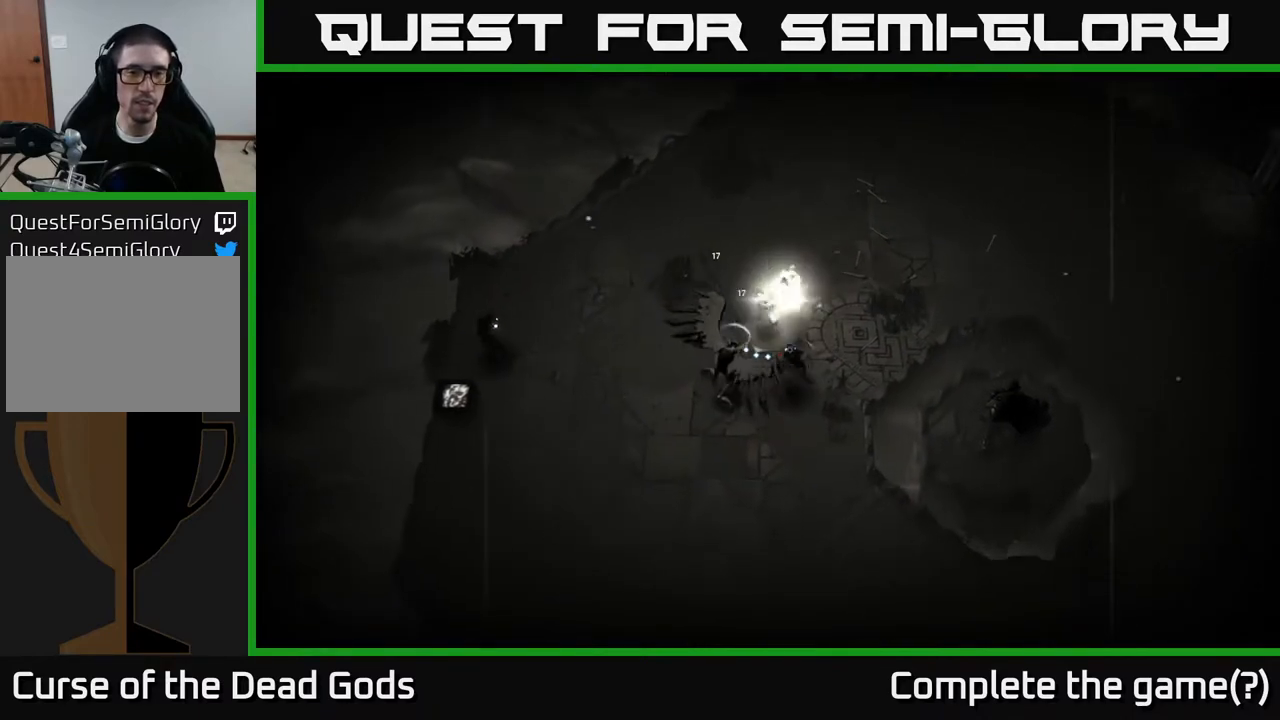
{"buttons": [], "left_stick": "left", "right_stick": "center", "events": [[433, "left_stick", "left"]]}
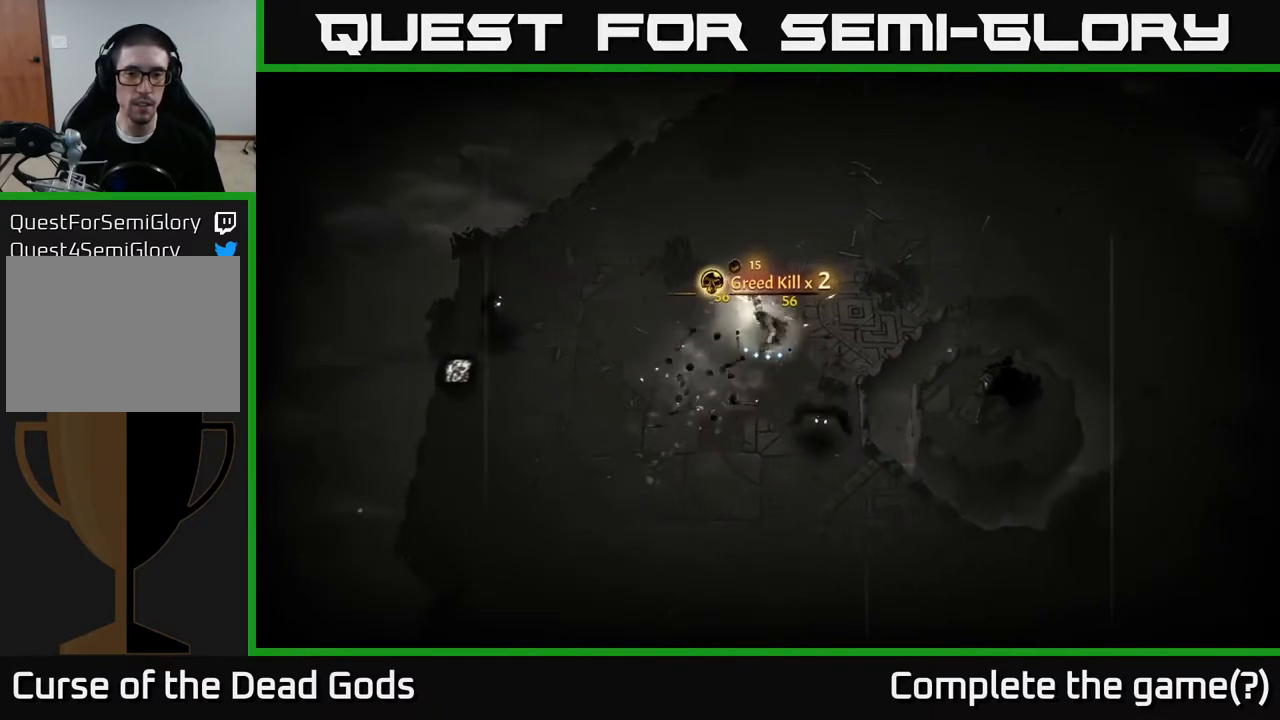
{"buttons": [], "left_stick": "left", "right_stick": "center", "events": []}
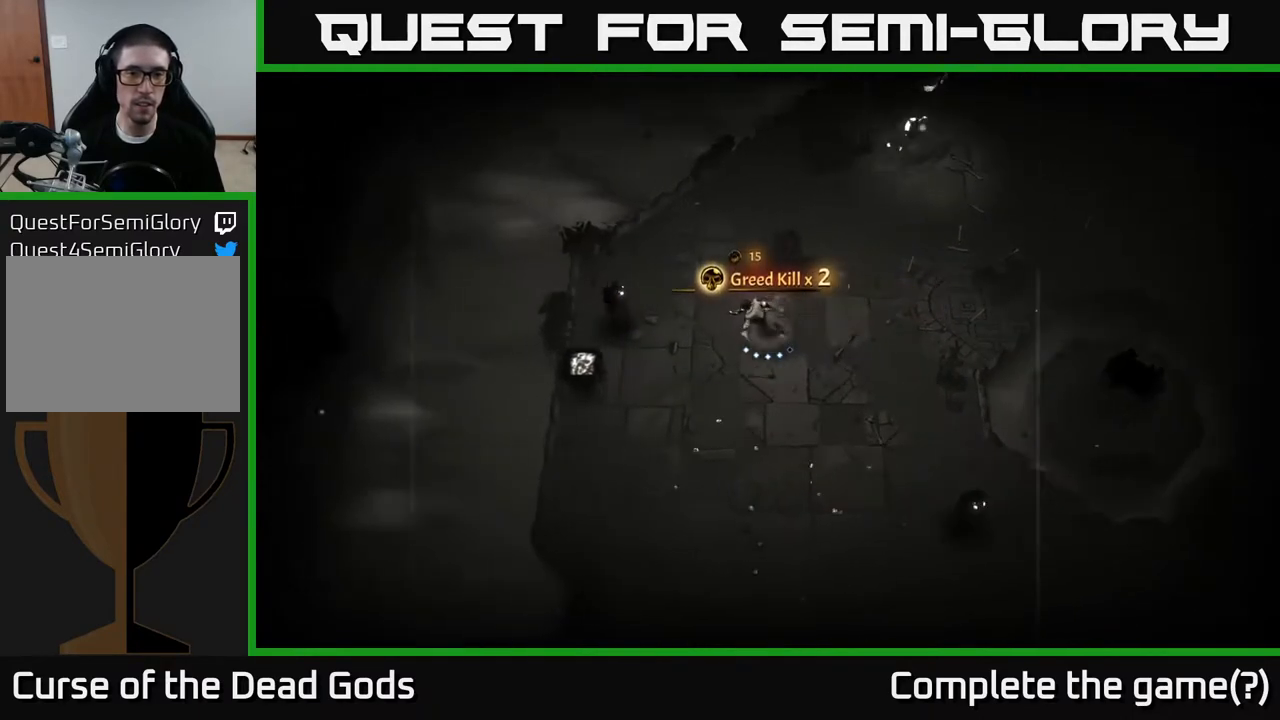
{"buttons": [], "left_stick": "up-left", "right_stick": "center", "events": [[200, "X", "down"], [267, "X", "up"], [400, "left_stick", "up-left"]]}
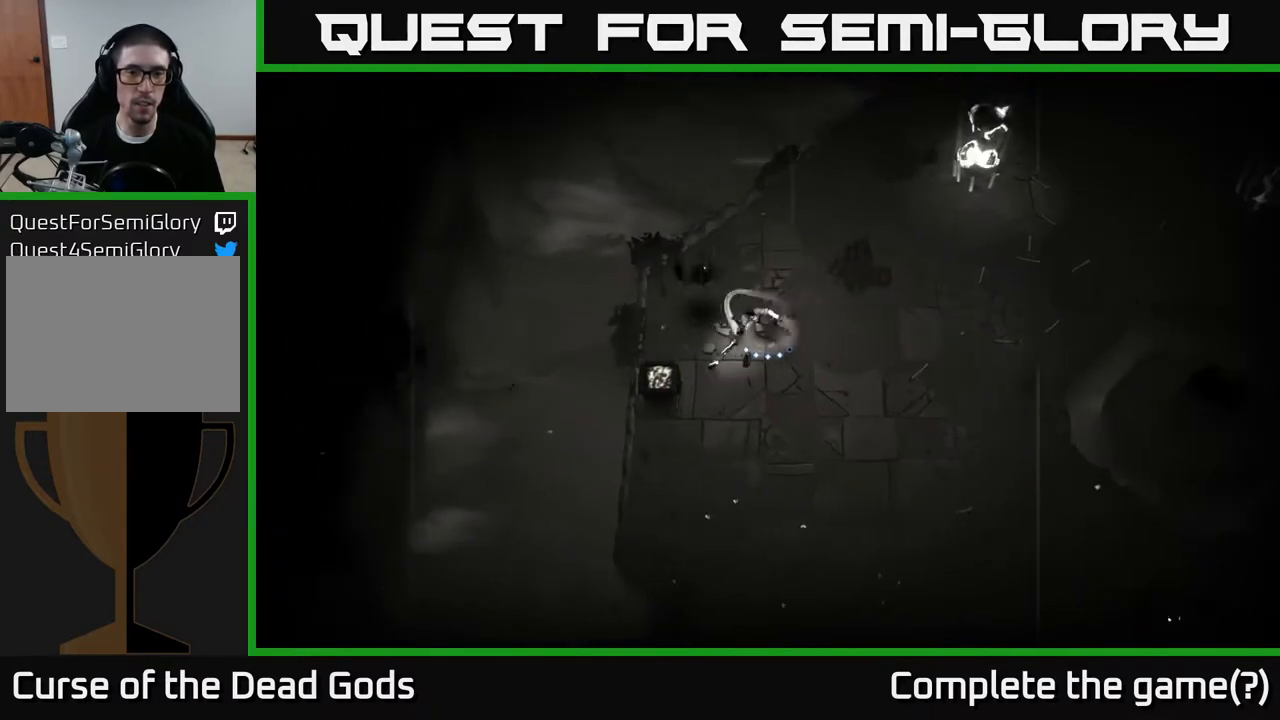
{"buttons": ["Y"], "left_stick": "up-right", "right_stick": "center", "events": [[217, "left_stick", "right"], [283, "Y", "down"], [433, "left_stick", "up-right"]]}
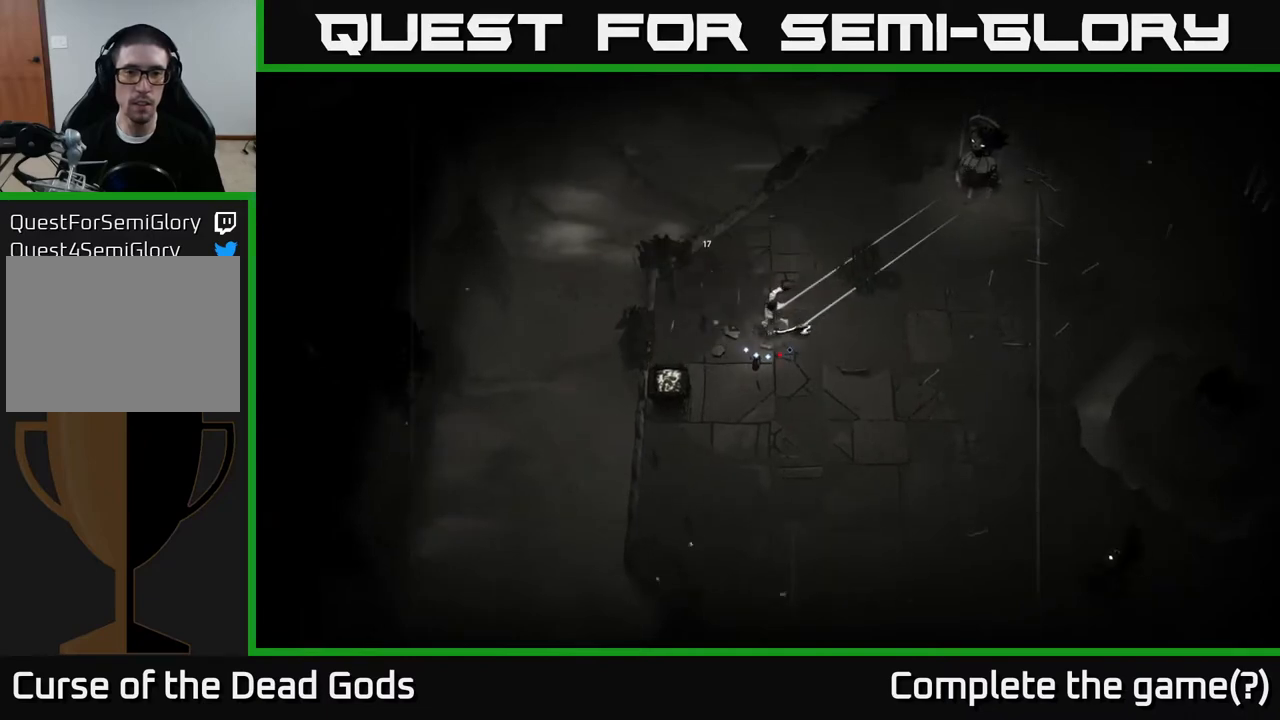
{"buttons": ["Y"], "left_stick": "up-right", "right_stick": "center", "events": []}
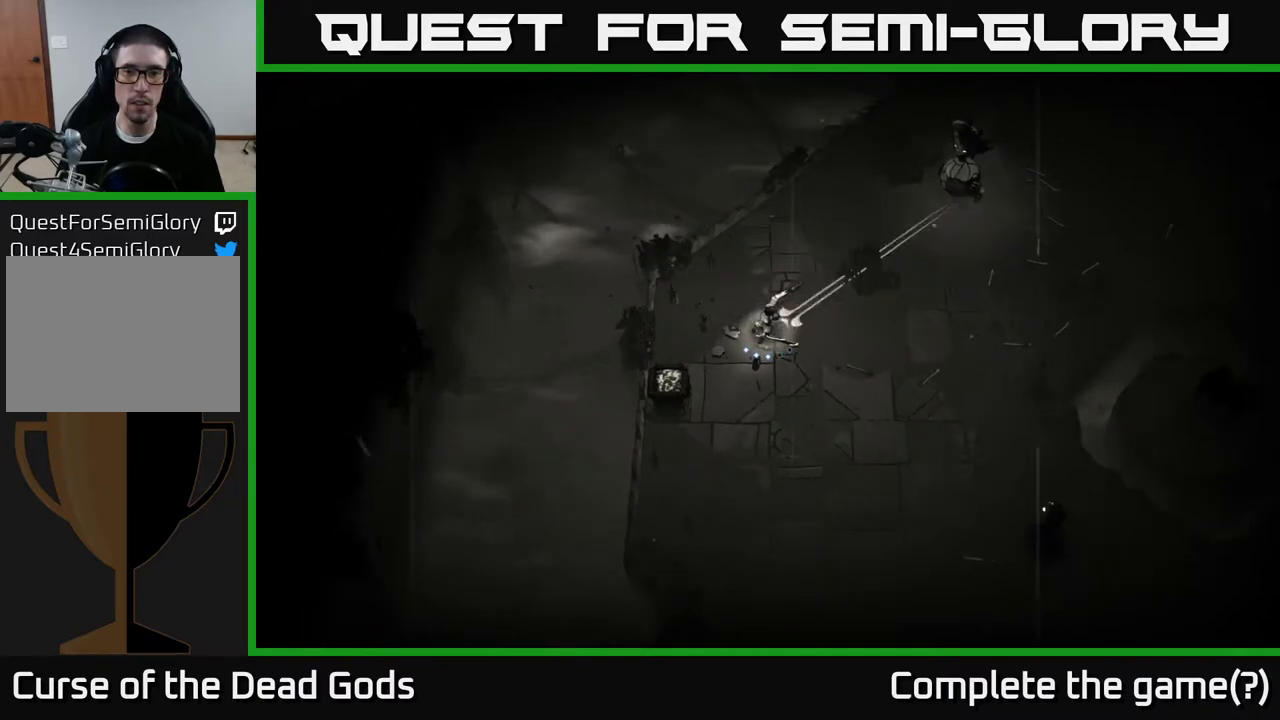
{"buttons": [], "left_stick": "down-right", "right_stick": "center", "events": [[33, "Y", "up"], [183, "left_stick", "right"], [467, "left_stick", "down-right"]]}
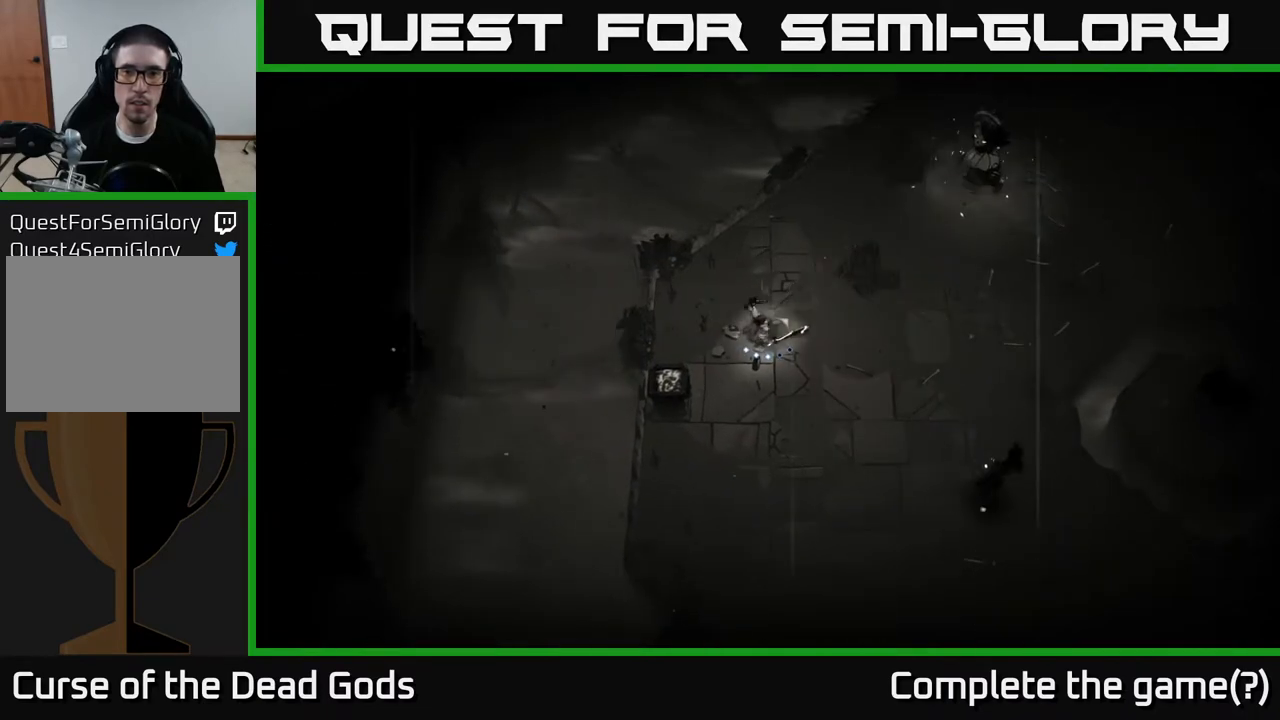
{"buttons": [], "left_stick": "down-right", "right_stick": "center", "events": []}